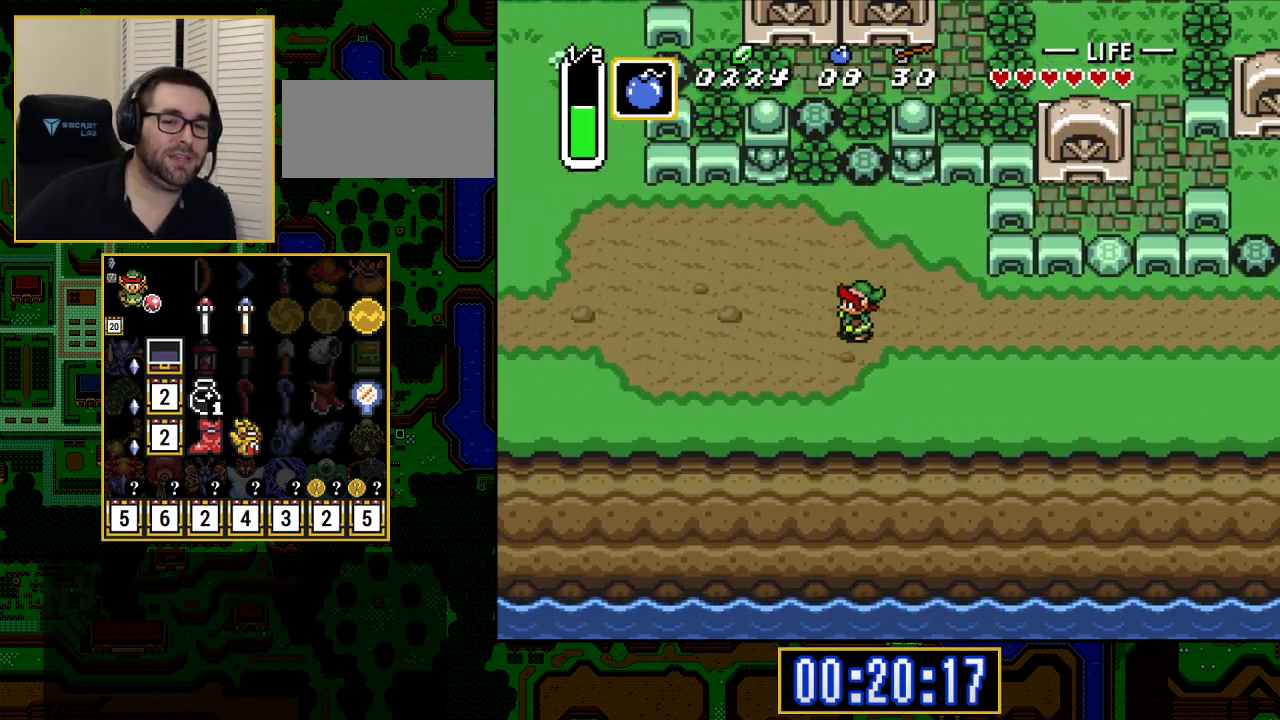
Gameplay with a controller (Nintendo layout); each line is a JSON object with the inputs held at the frame after it. "events" lists button and stick changes between this image and that frame as [ms after this image, input, new state], when the widget could be followed in between. Not read: L3 R3.
{"buttons": [], "events": []}
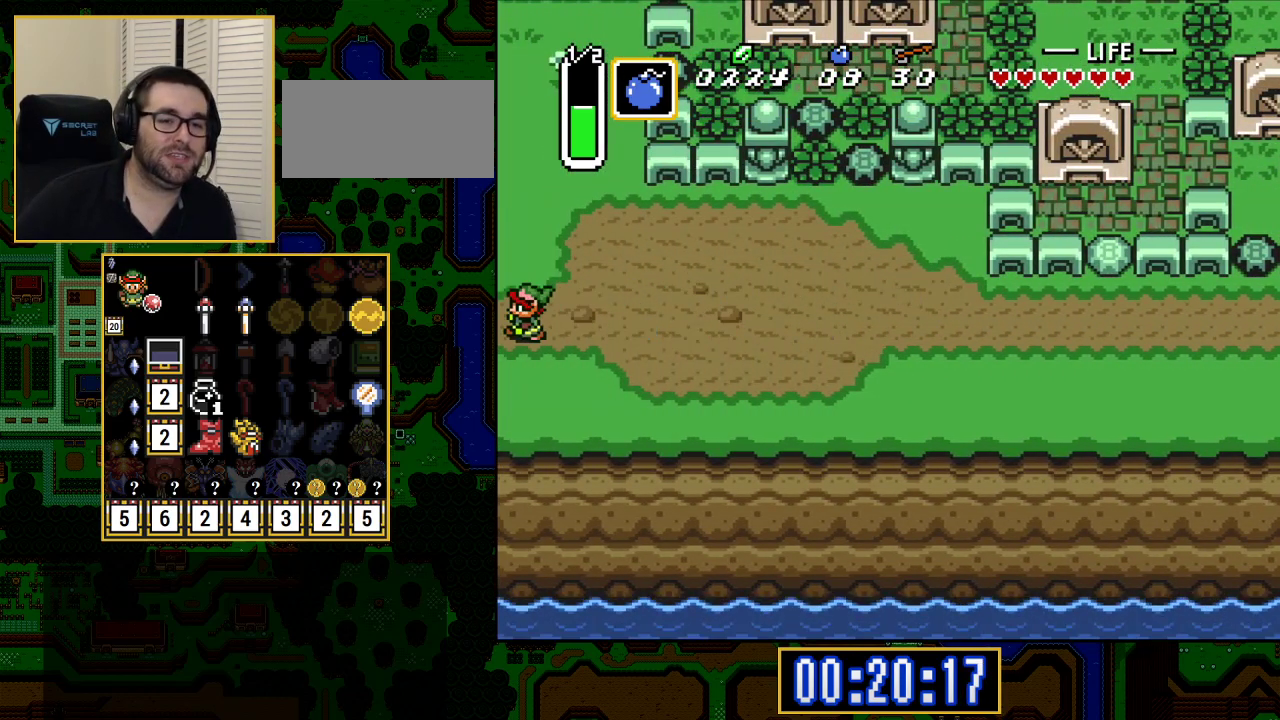
{"buttons": [], "events": []}
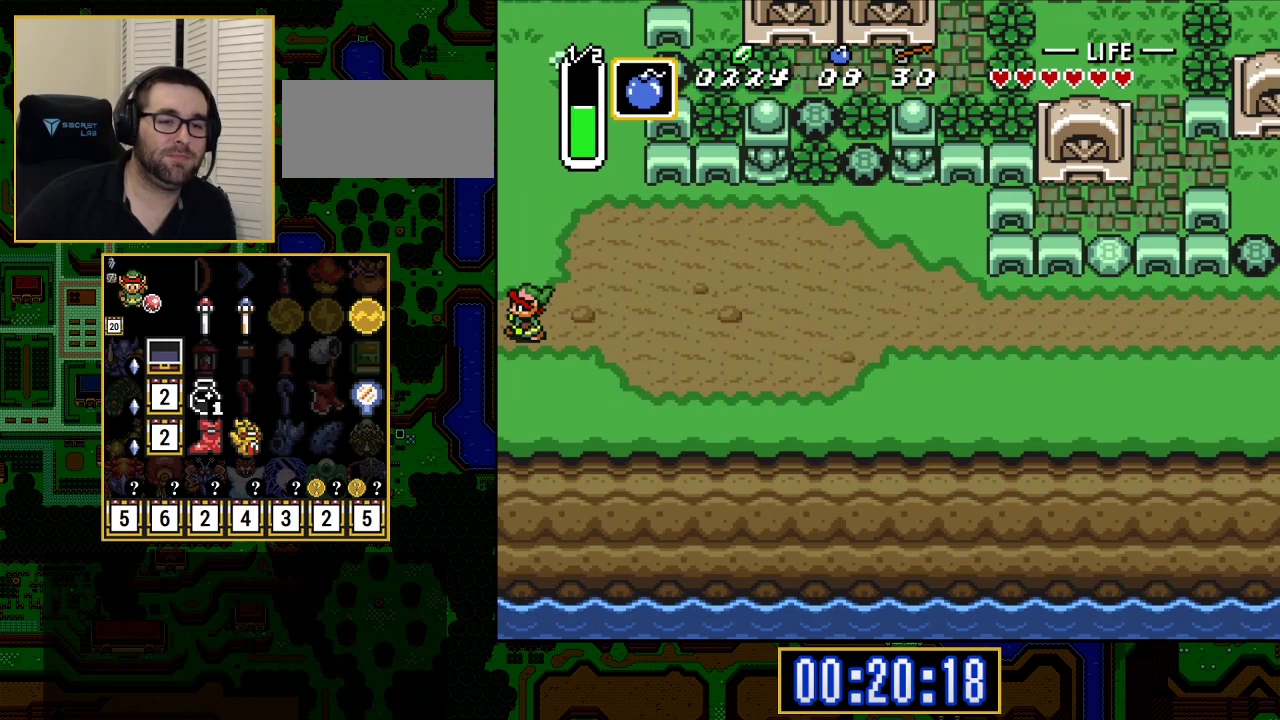
{"buttons": ["DPAD_LEFT"], "events": [[50, "DPAD_LEFT", "down"]]}
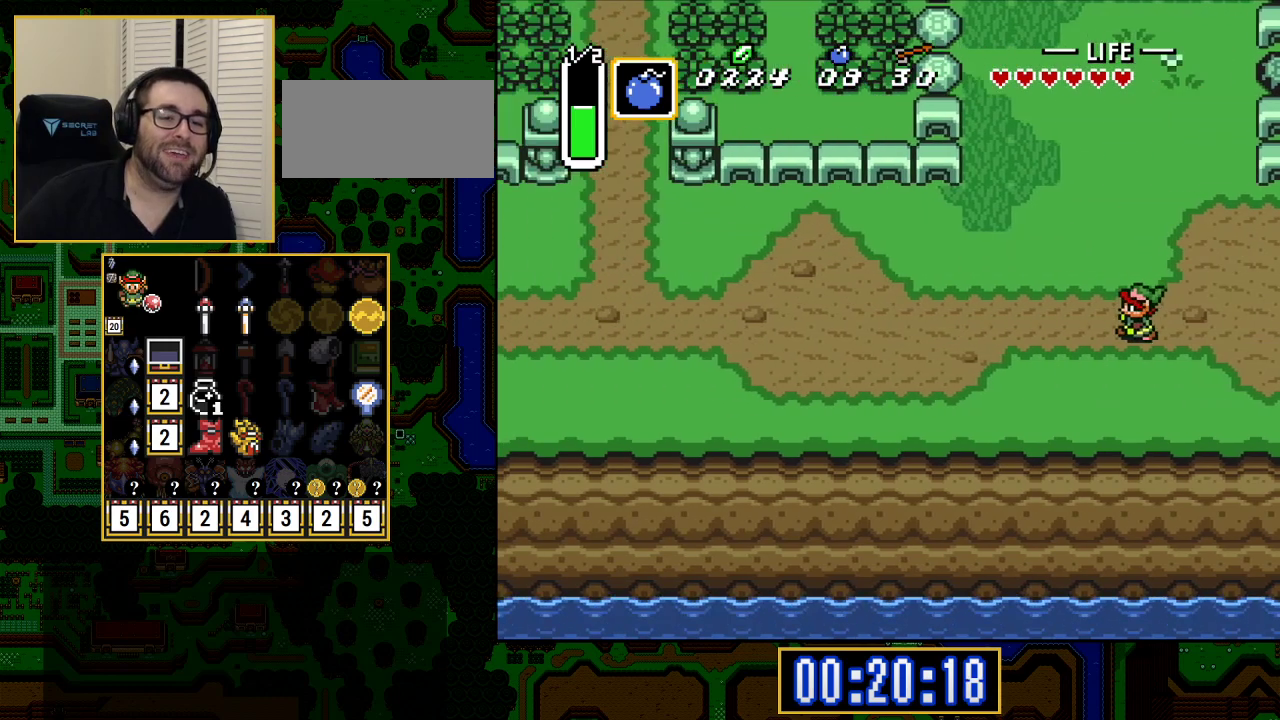
{"buttons": ["DPAD_LEFT"], "events": []}
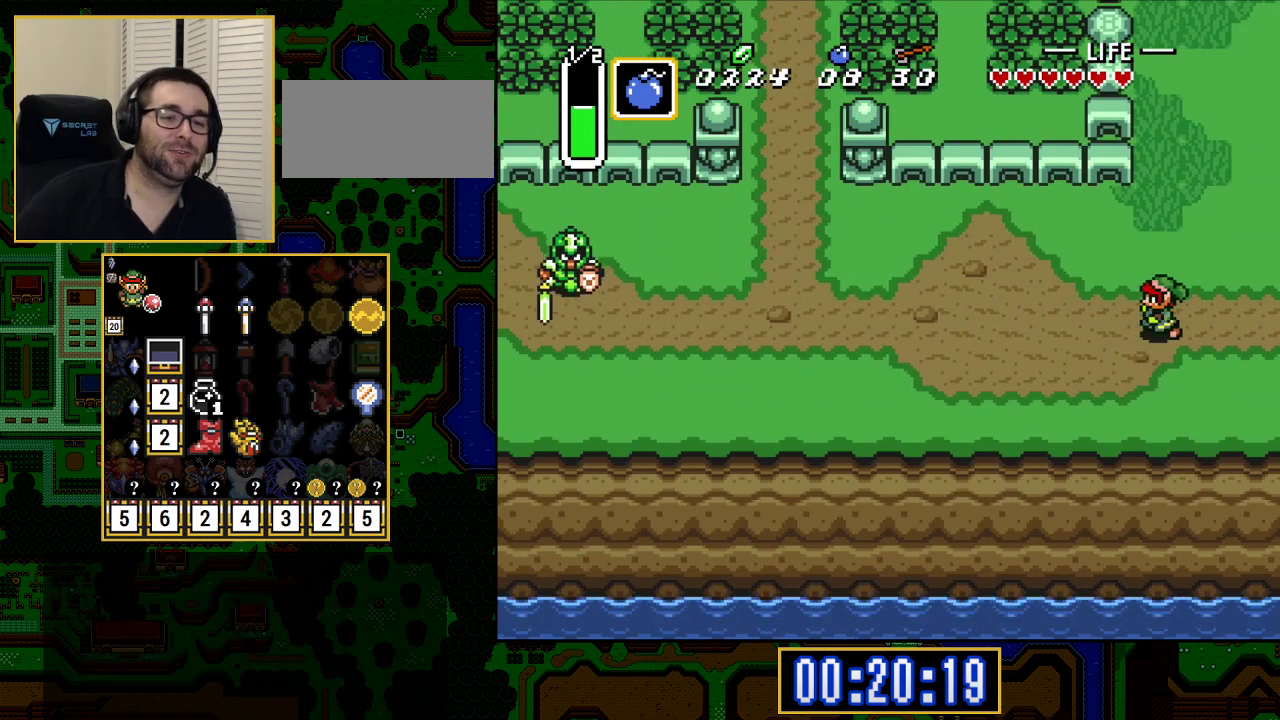
{"buttons": ["A"], "events": [[67, "A", "down"], [67, "DPAD_LEFT", "up"]]}
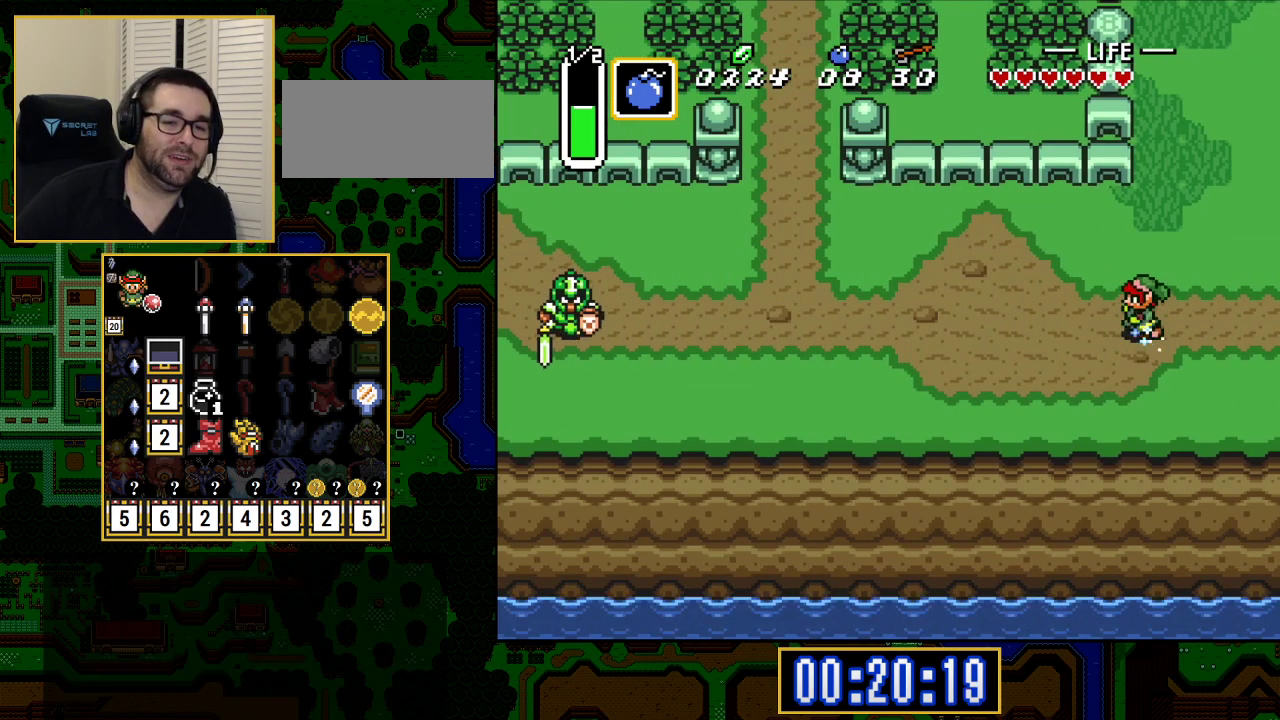
{"buttons": ["A"], "events": []}
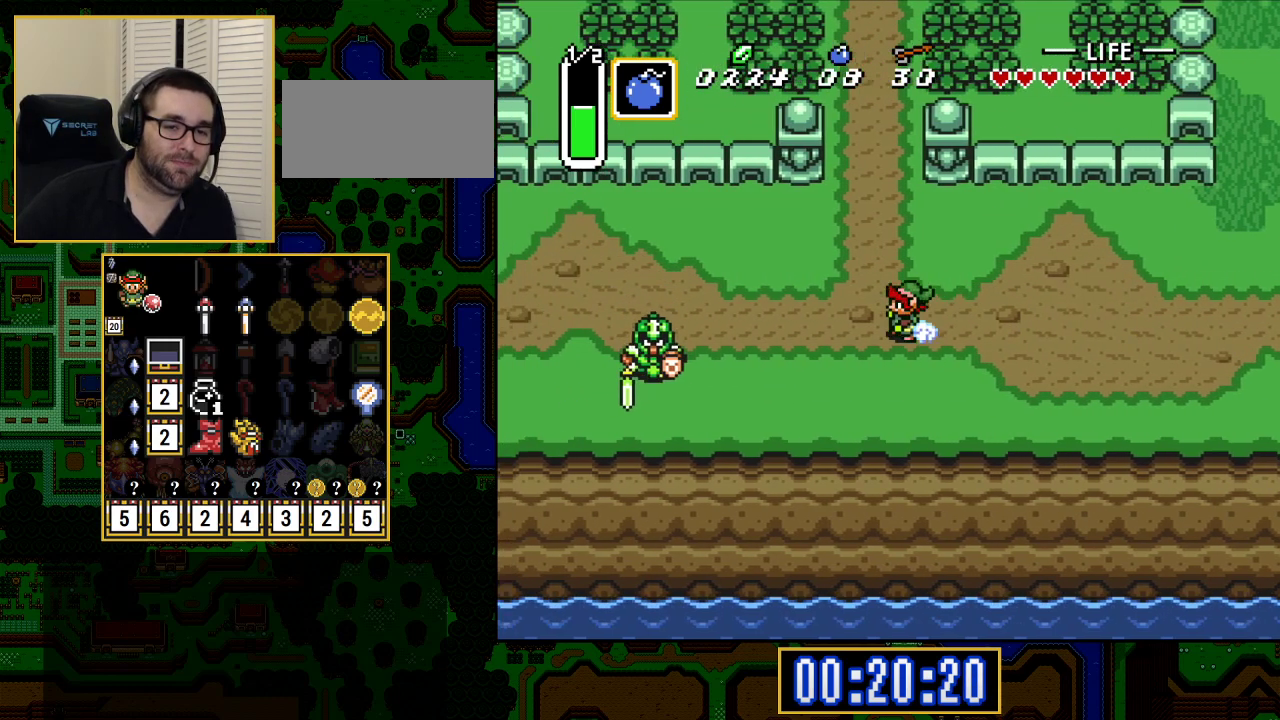
{"buttons": ["A"], "events": []}
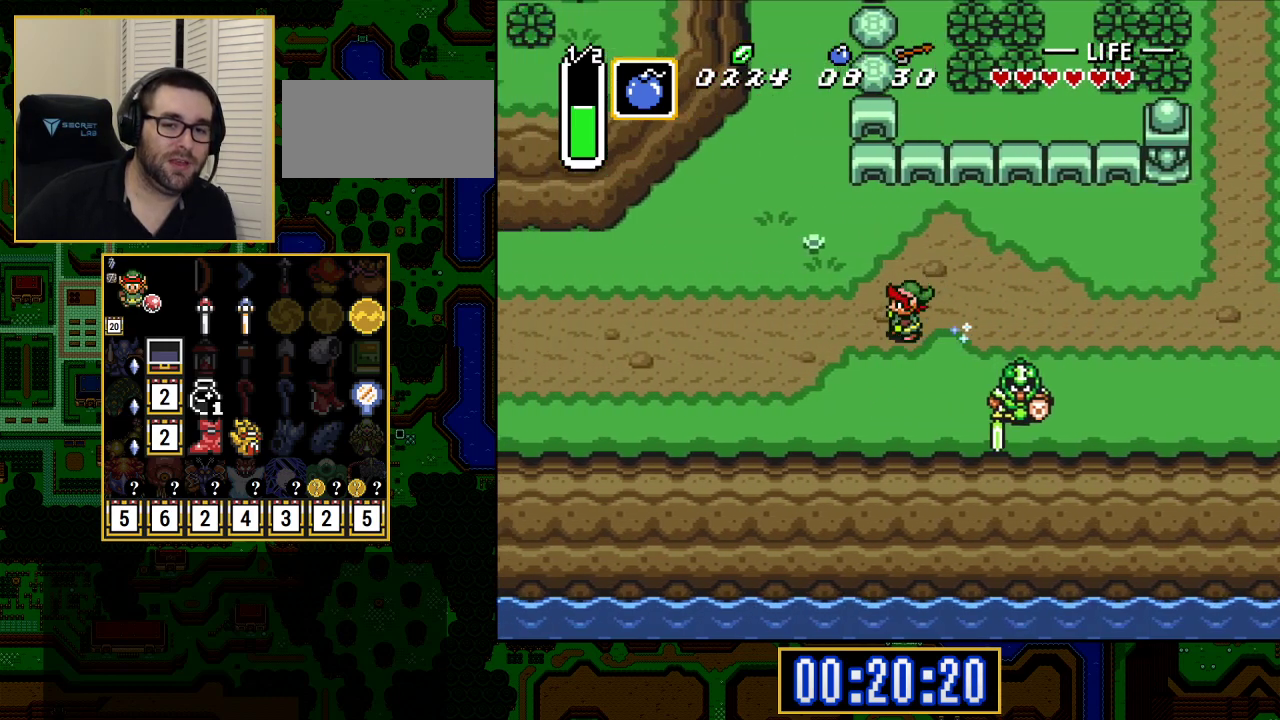
{"buttons": ["A"], "events": []}
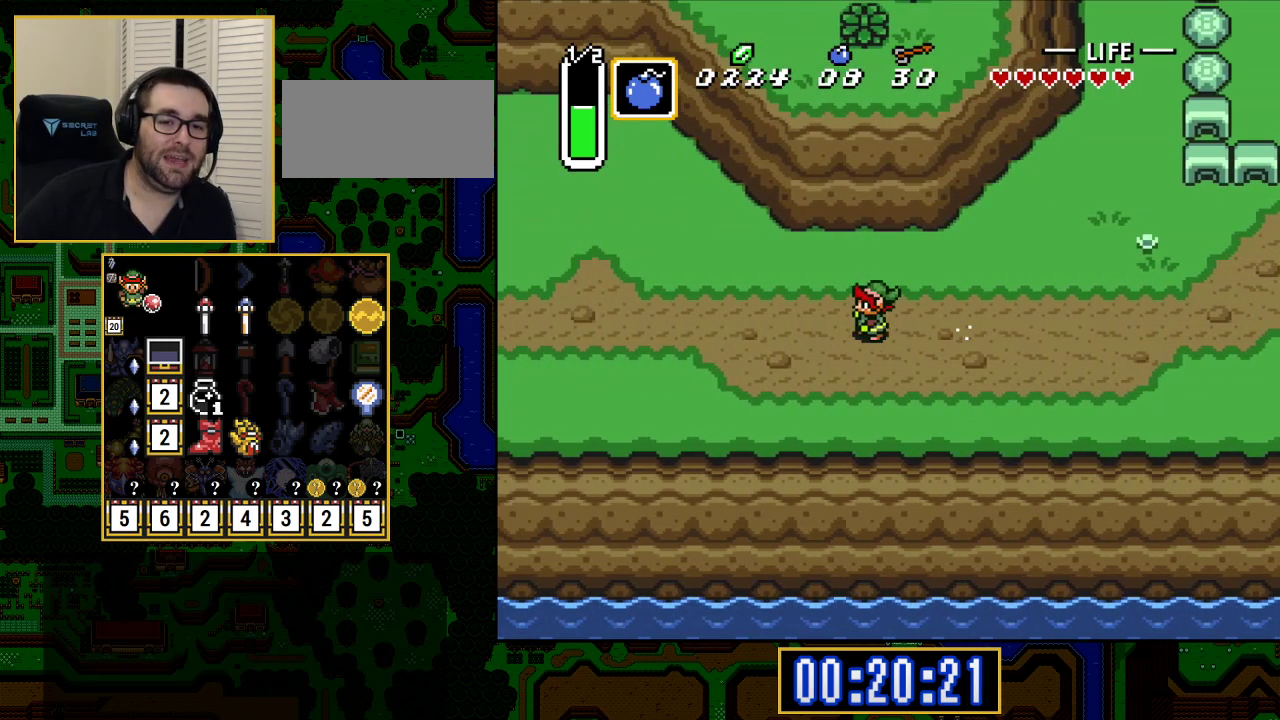
{"buttons": [], "events": [[400, "A", "up"]]}
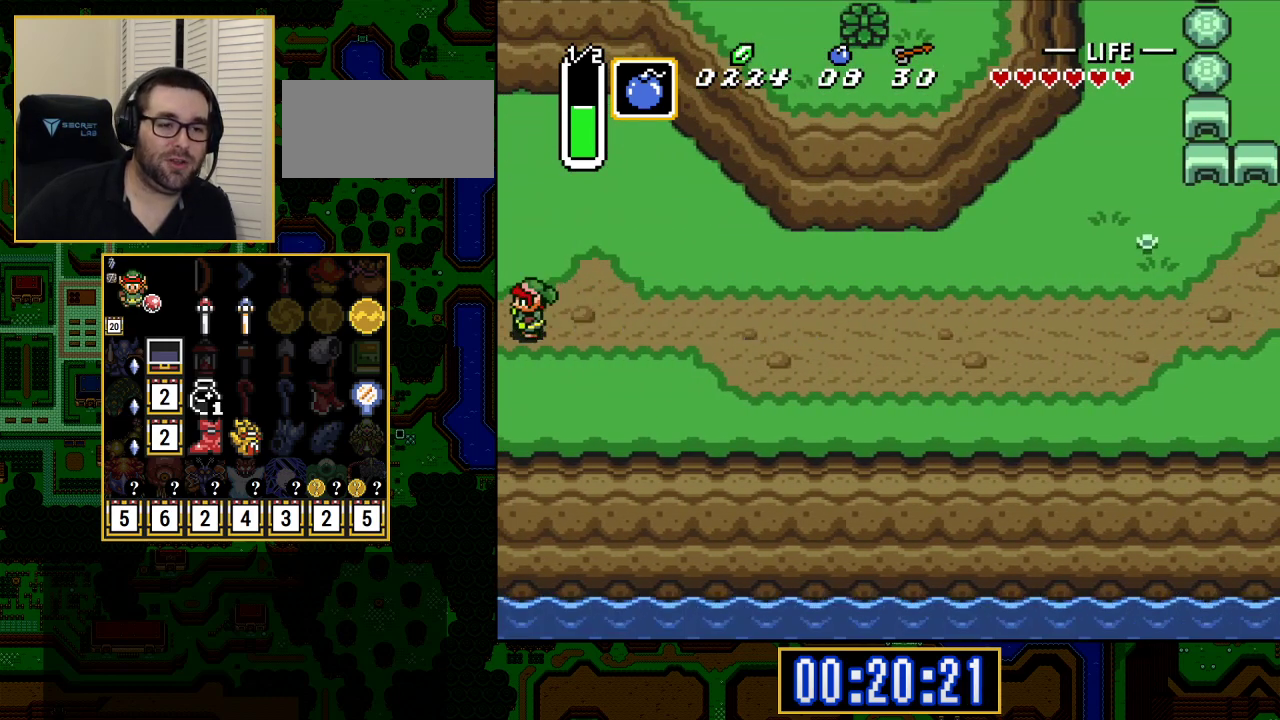
{"buttons": [], "events": []}
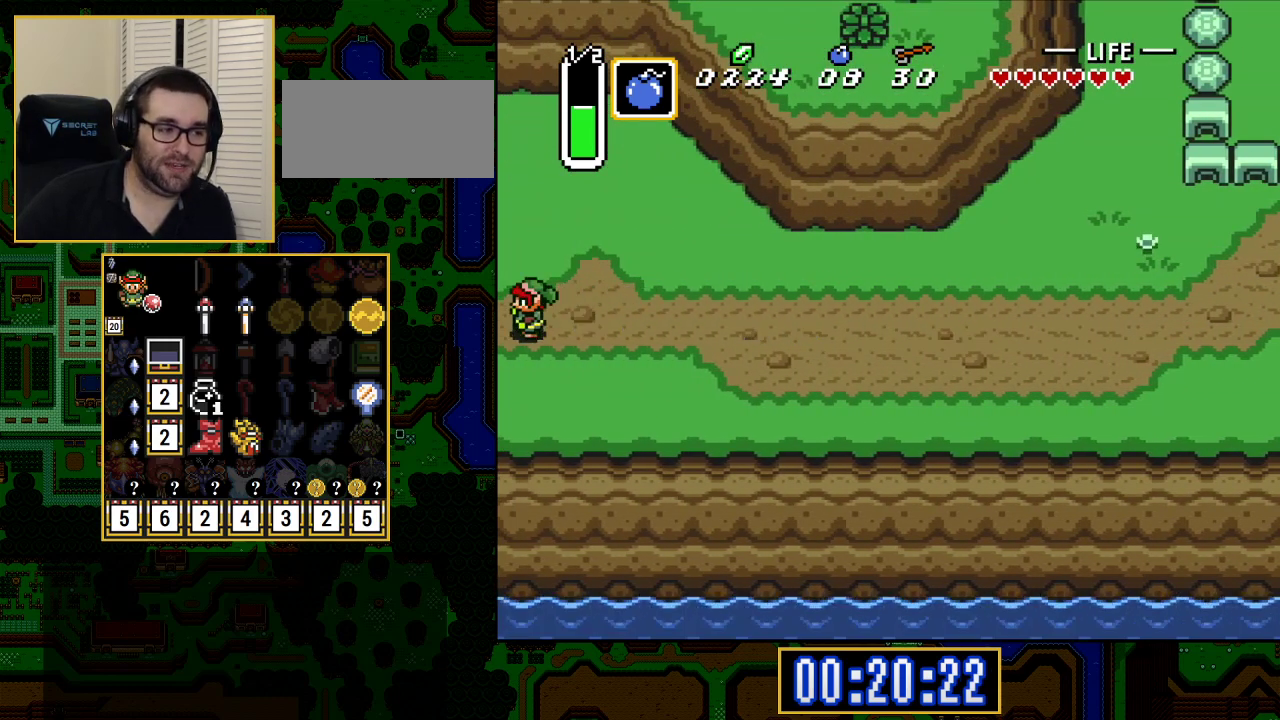
{"buttons": ["DPAD_LEFT"], "events": [[300, "DPAD_LEFT", "down"]]}
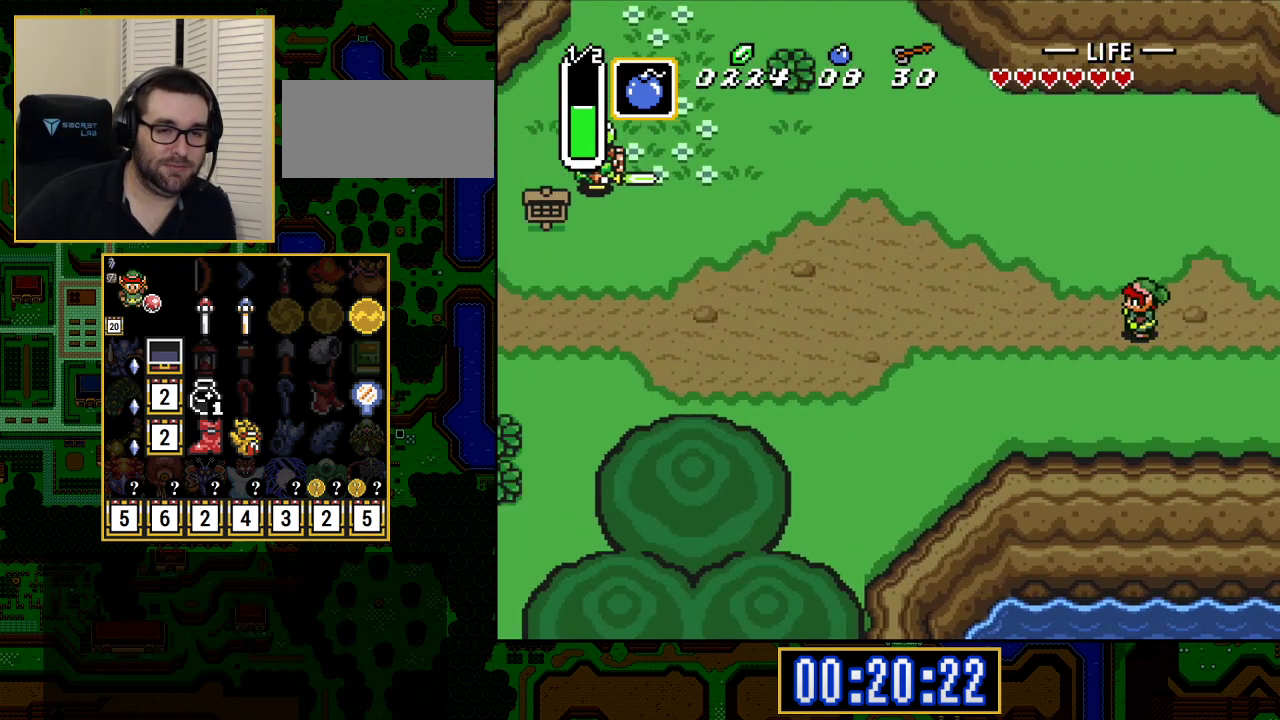
{"buttons": ["A"], "events": [[450, "A", "down"], [483, "DPAD_LEFT", "up"]]}
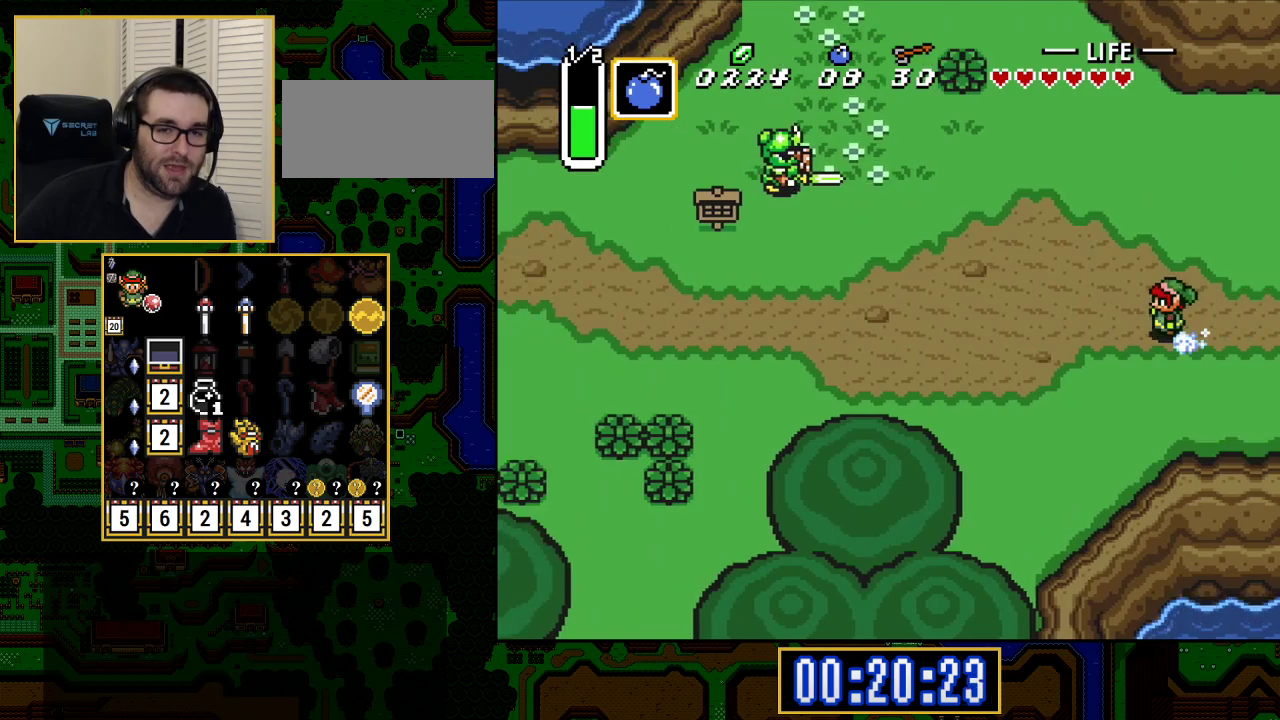
{"buttons": ["A"], "events": []}
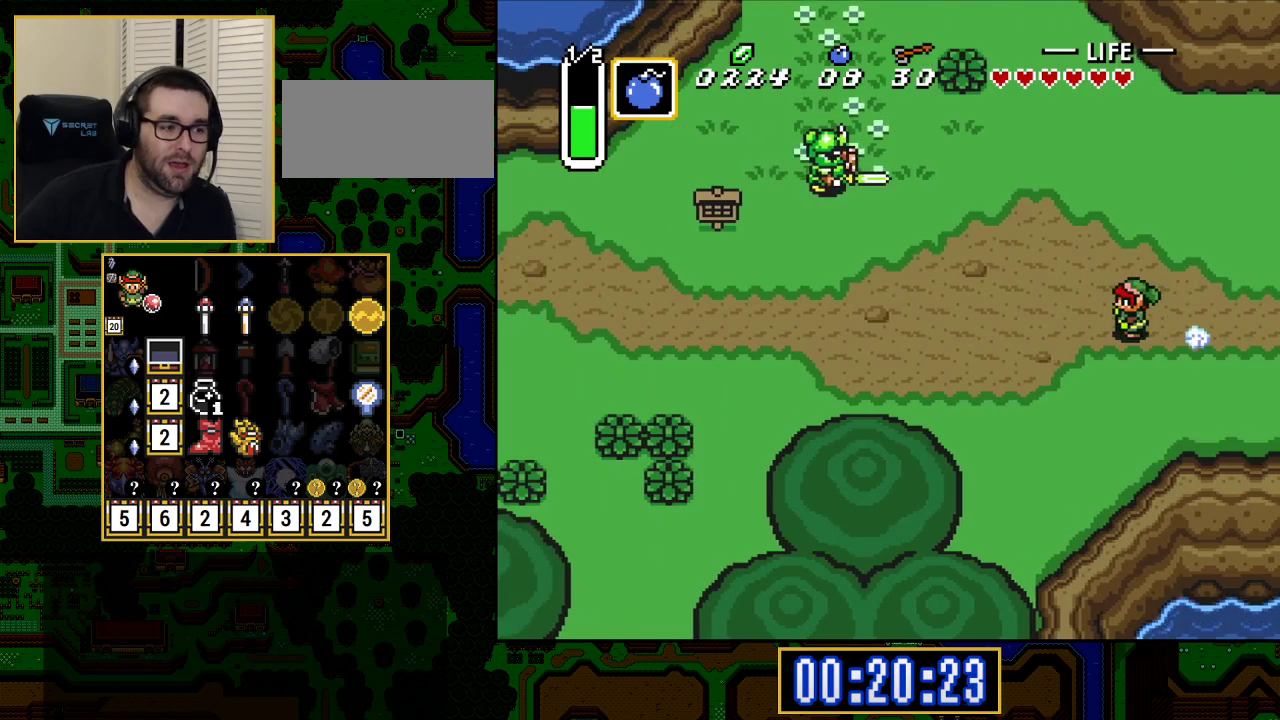
{"buttons": [], "events": [[67, "A", "up"]]}
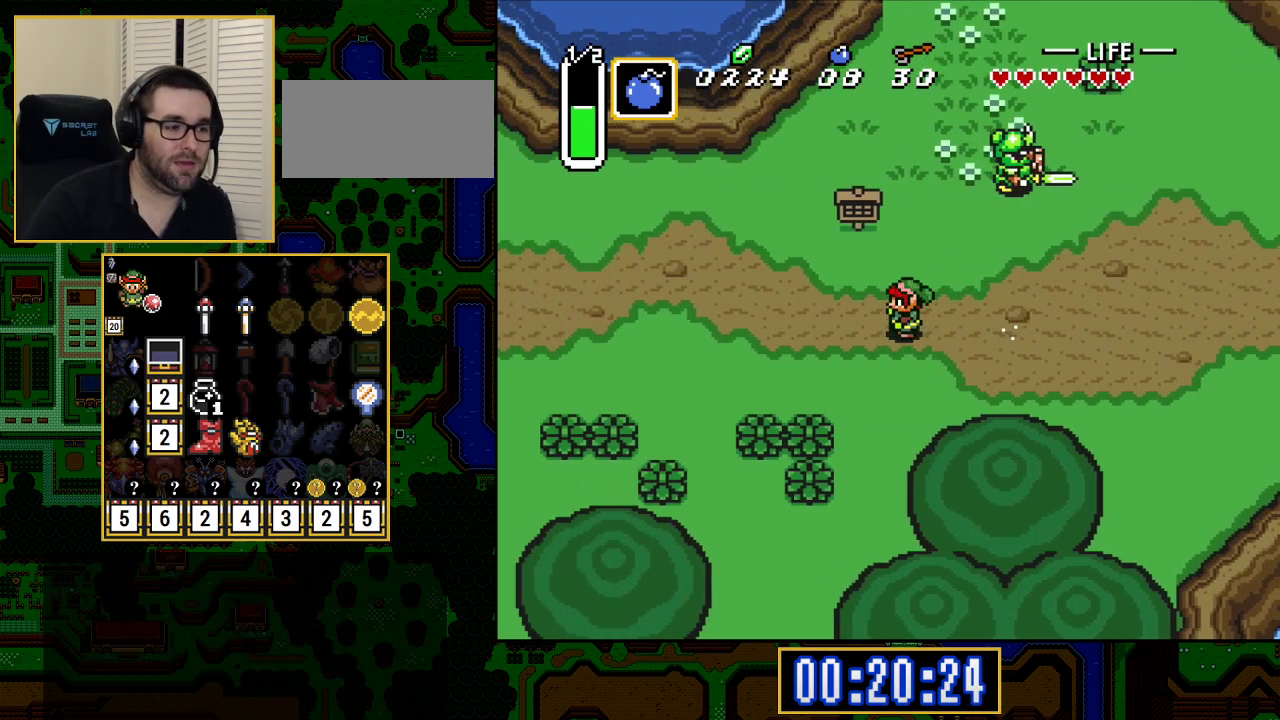
{"buttons": [], "events": []}
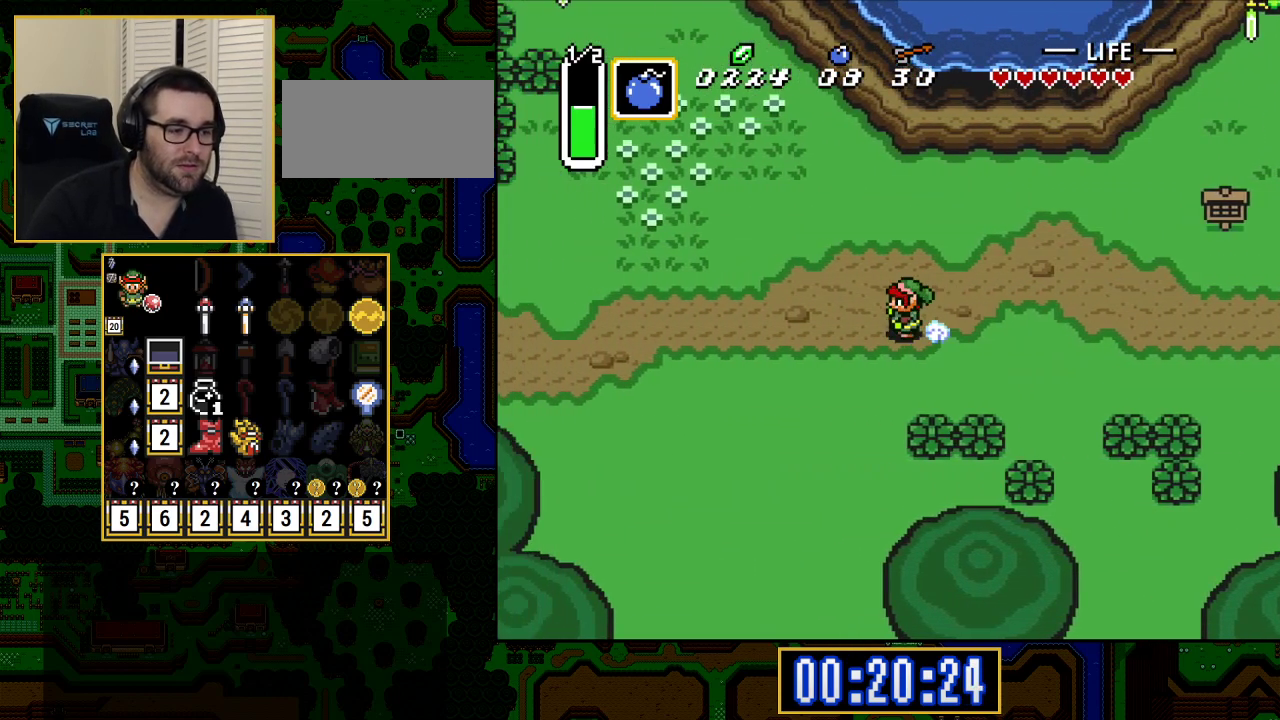
{"buttons": [], "events": []}
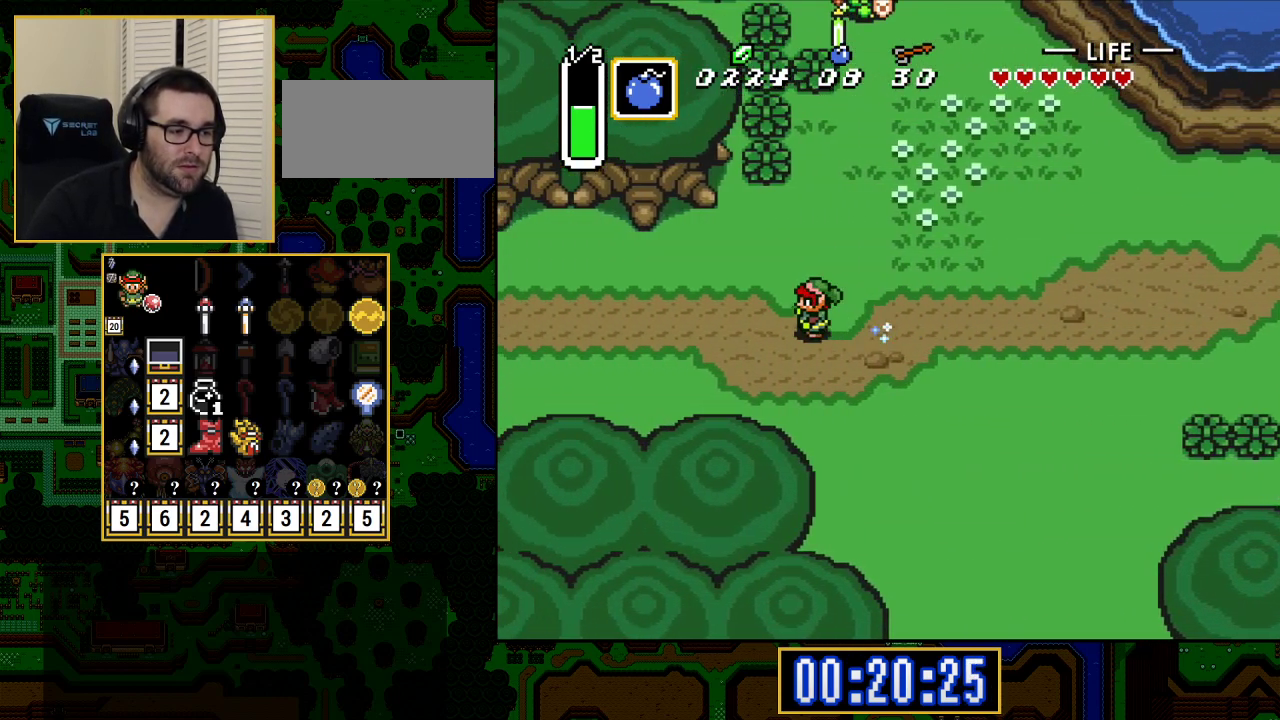
{"buttons": [], "events": []}
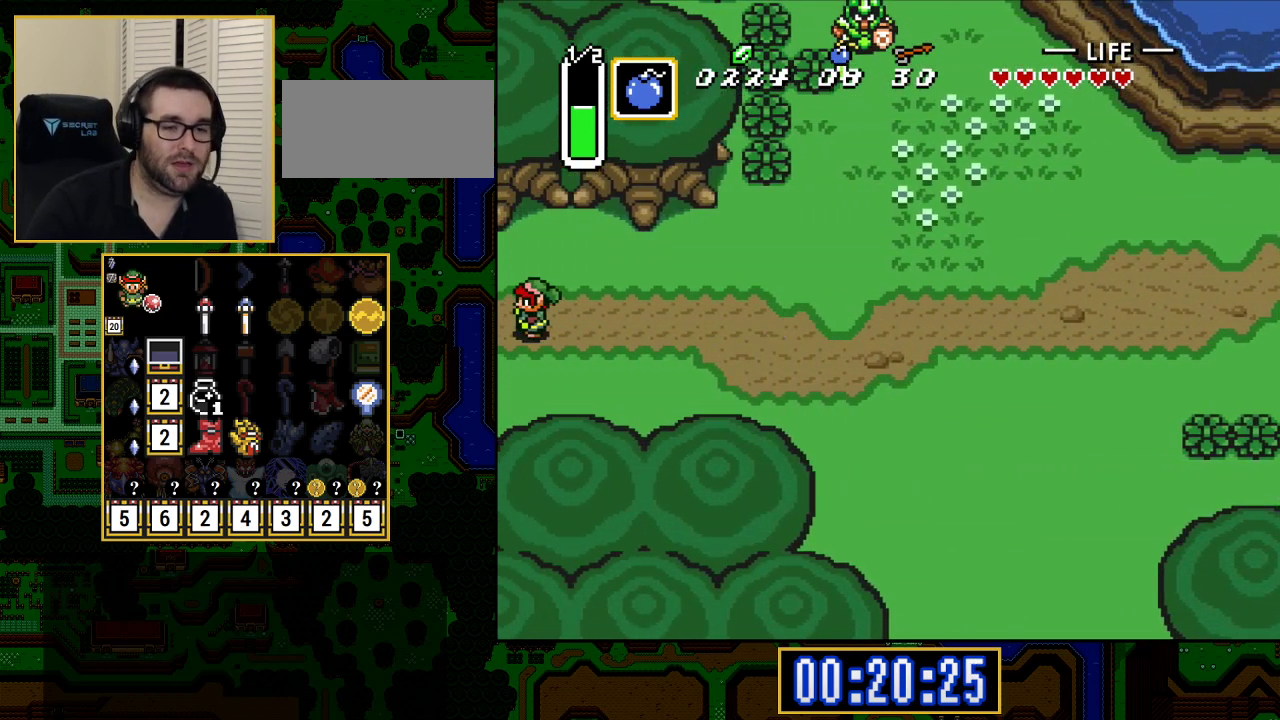
{"buttons": [], "events": []}
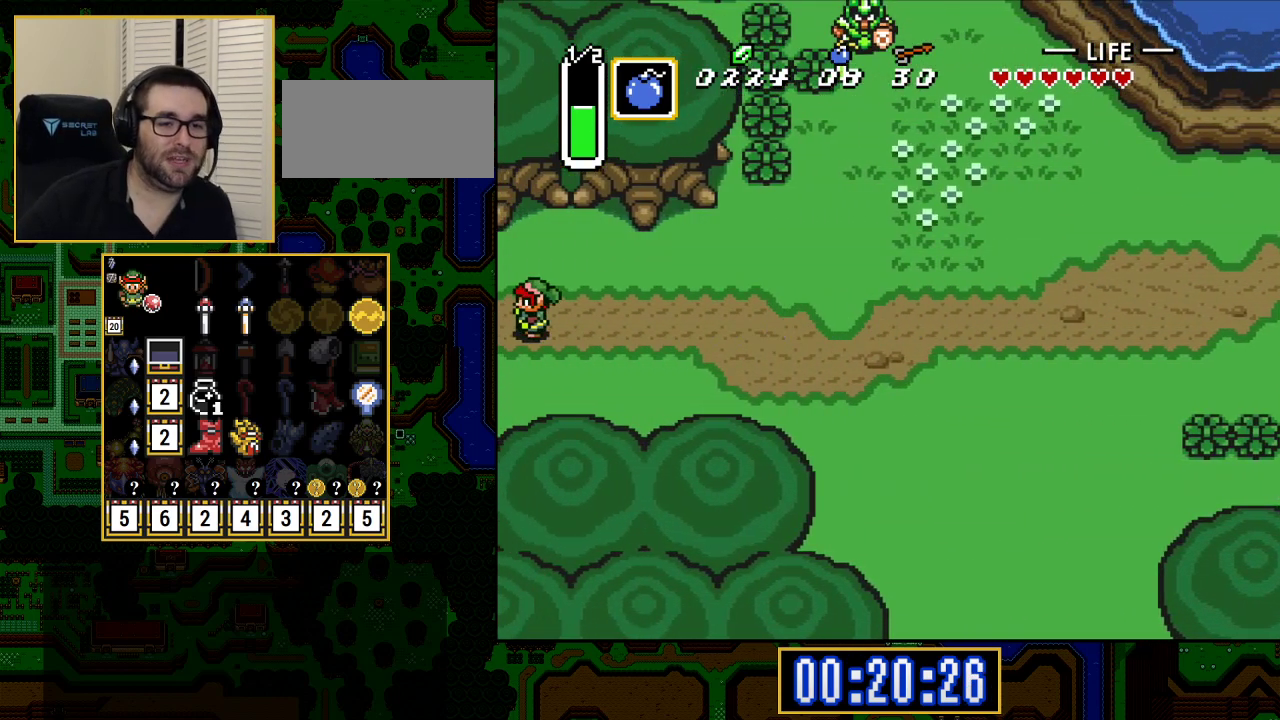
{"buttons": [], "events": []}
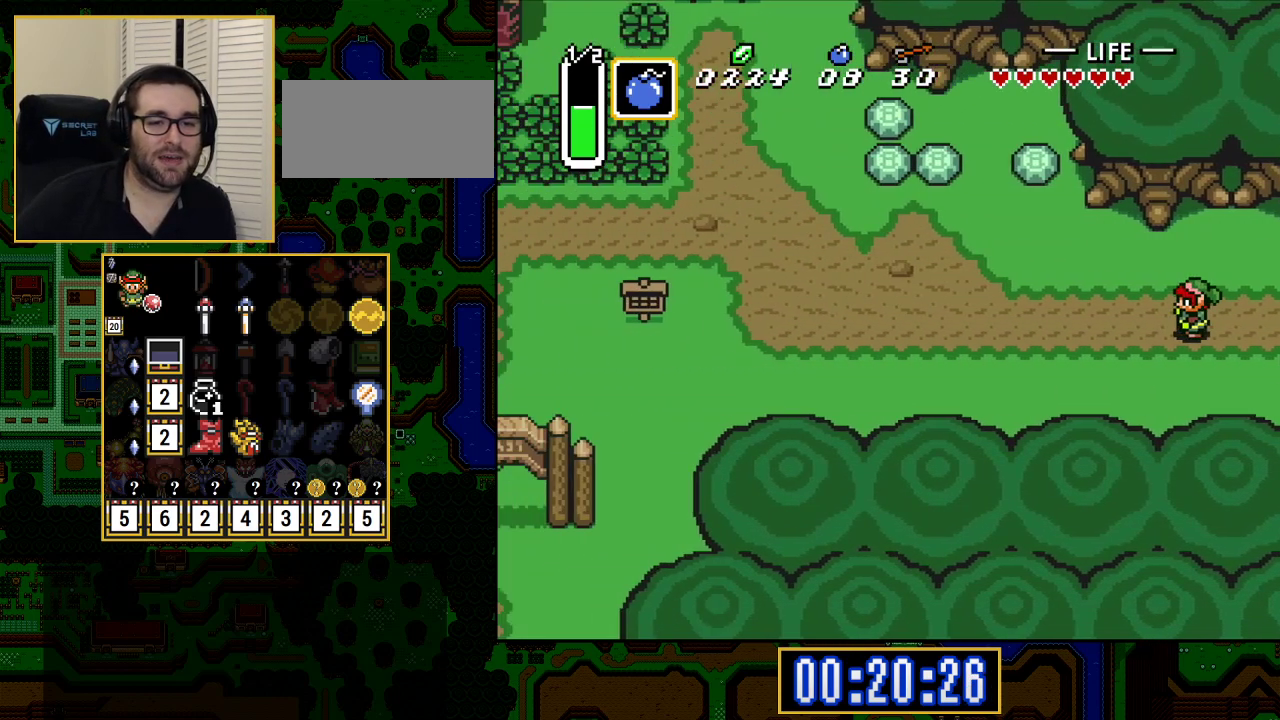
{"buttons": ["DPAD_DOWN"], "events": [[183, "DPAD_DOWN", "down"]]}
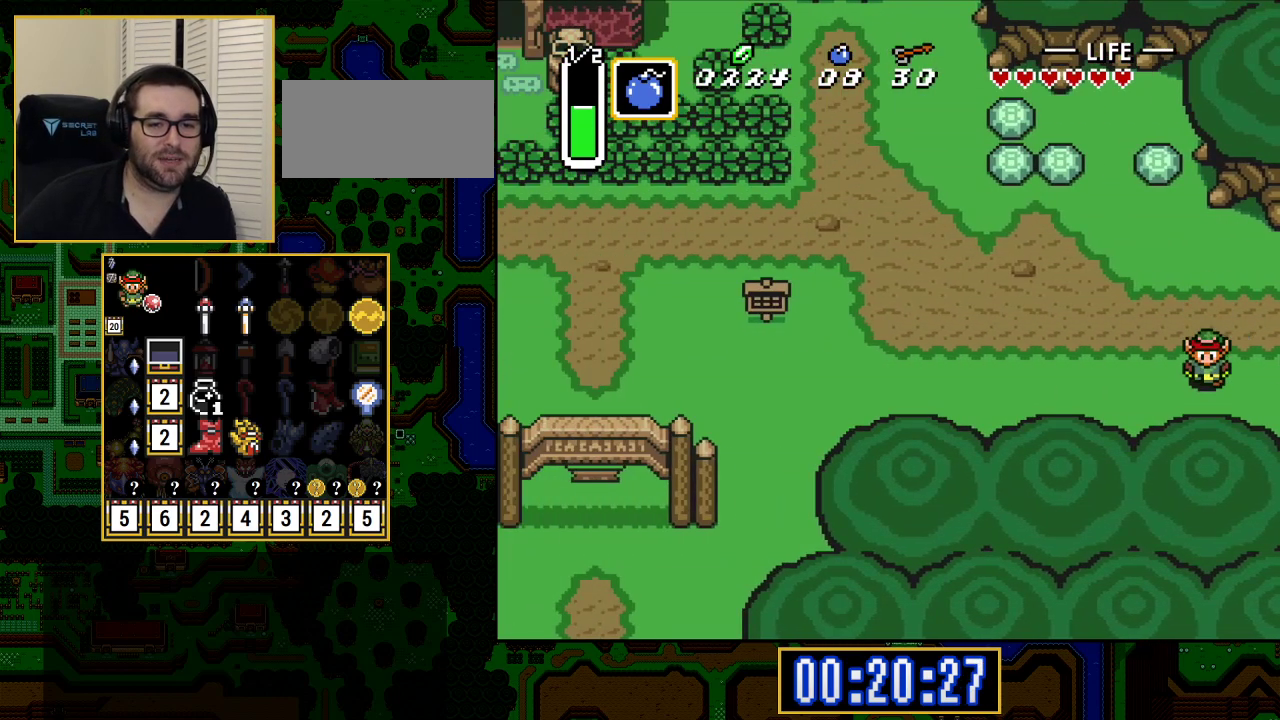
{"buttons": ["A"], "events": [[17, "A", "down"], [17, "DPAD_DOWN", "up"], [17, "DPAD_LEFT", "down"], [183, "DPAD_LEFT", "up"]]}
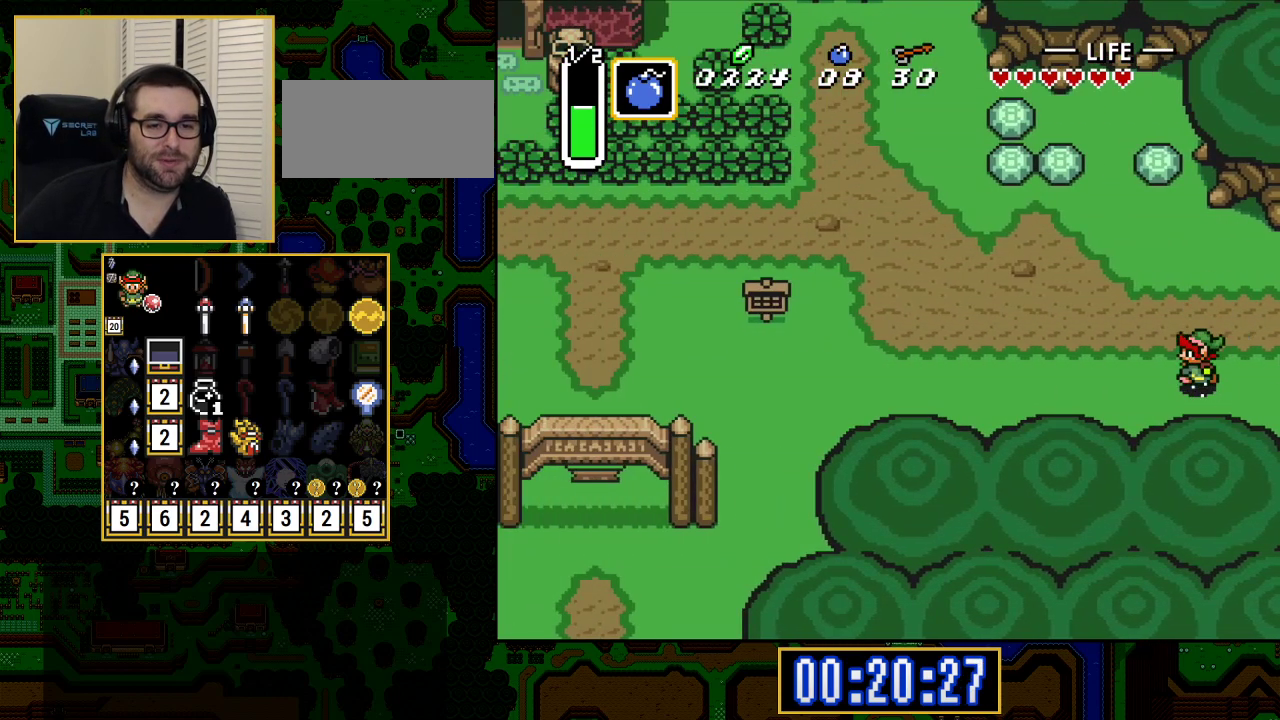
{"buttons": ["A"], "events": []}
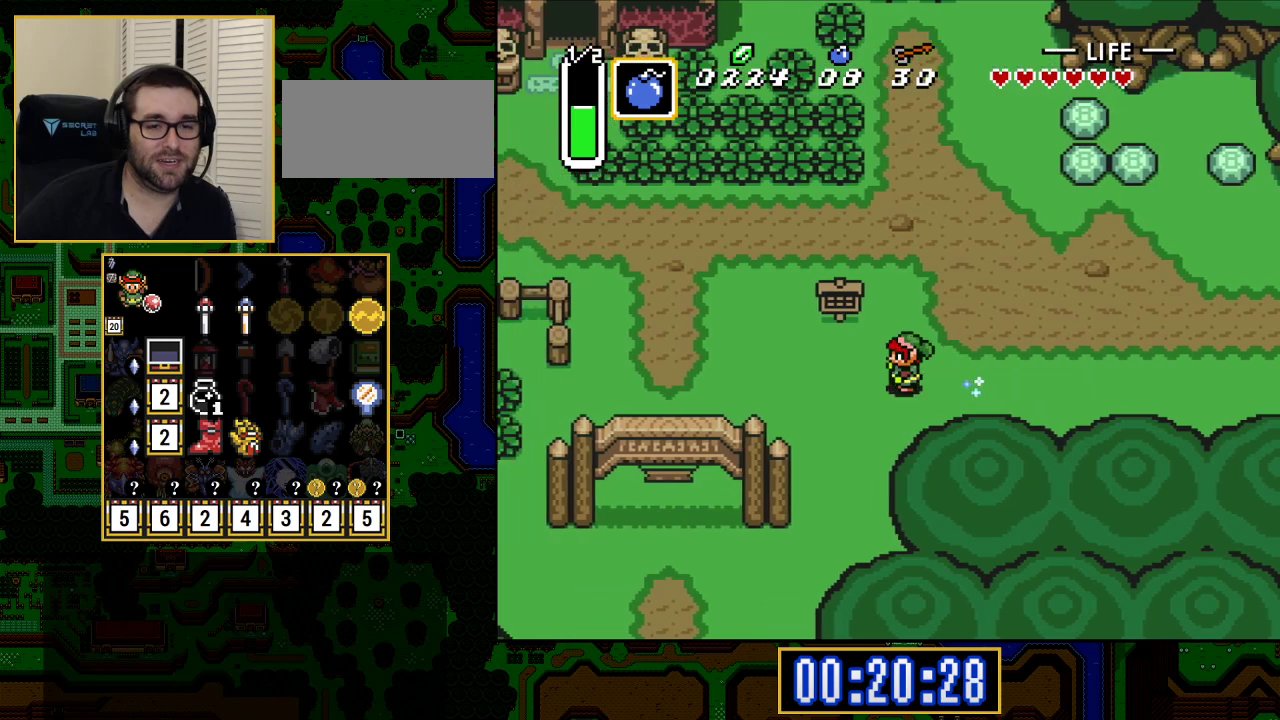
{"buttons": ["A"], "events": [[267, "A", "up"], [267, "DPAD_DOWN", "down"], [300, "A", "down"], [367, "DPAD_DOWN", "up"]]}
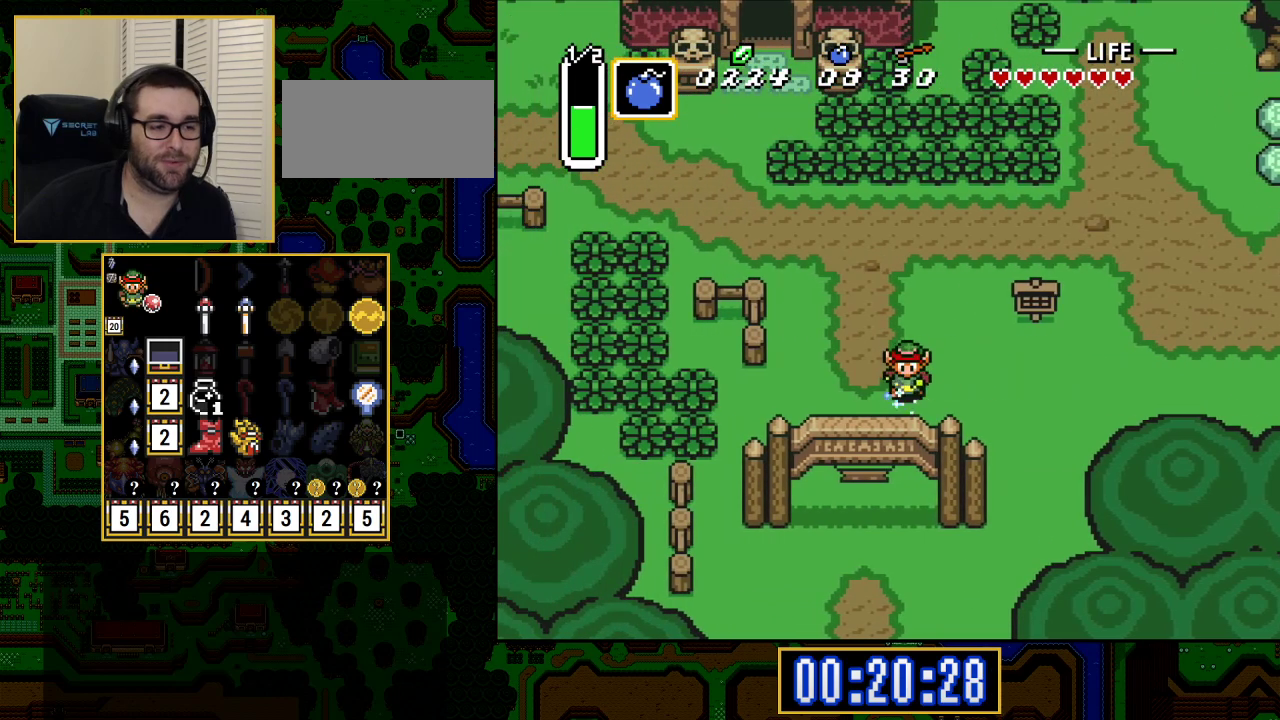
{"buttons": ["A"], "events": []}
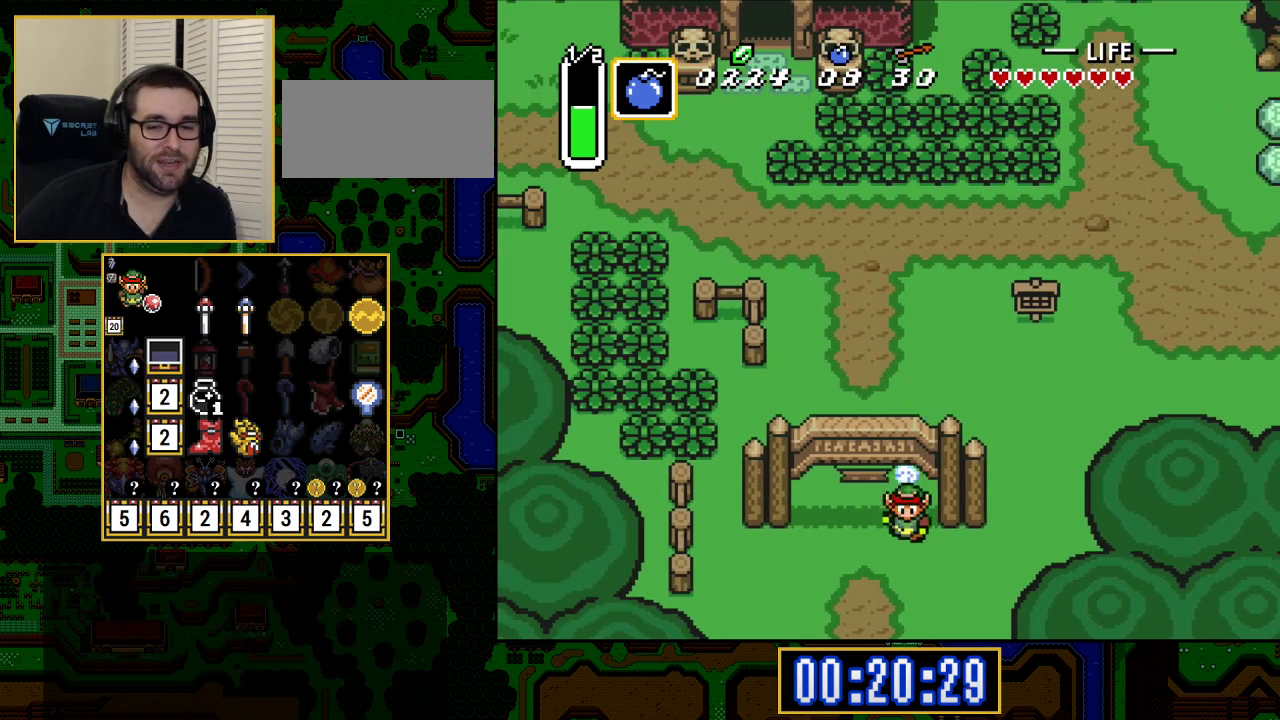
{"buttons": [], "events": [[383, "A", "up"]]}
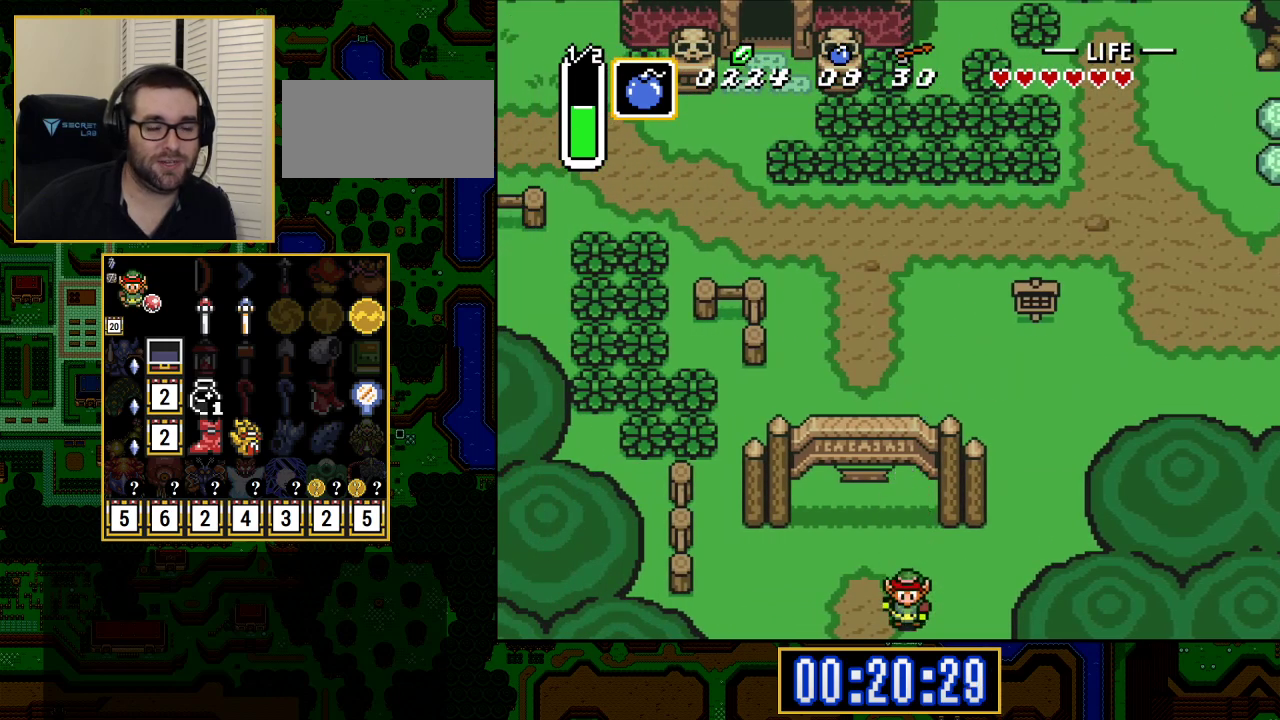
{"buttons": ["DPAD_DOWN"], "events": [[250, "DPAD_DOWN", "down"]]}
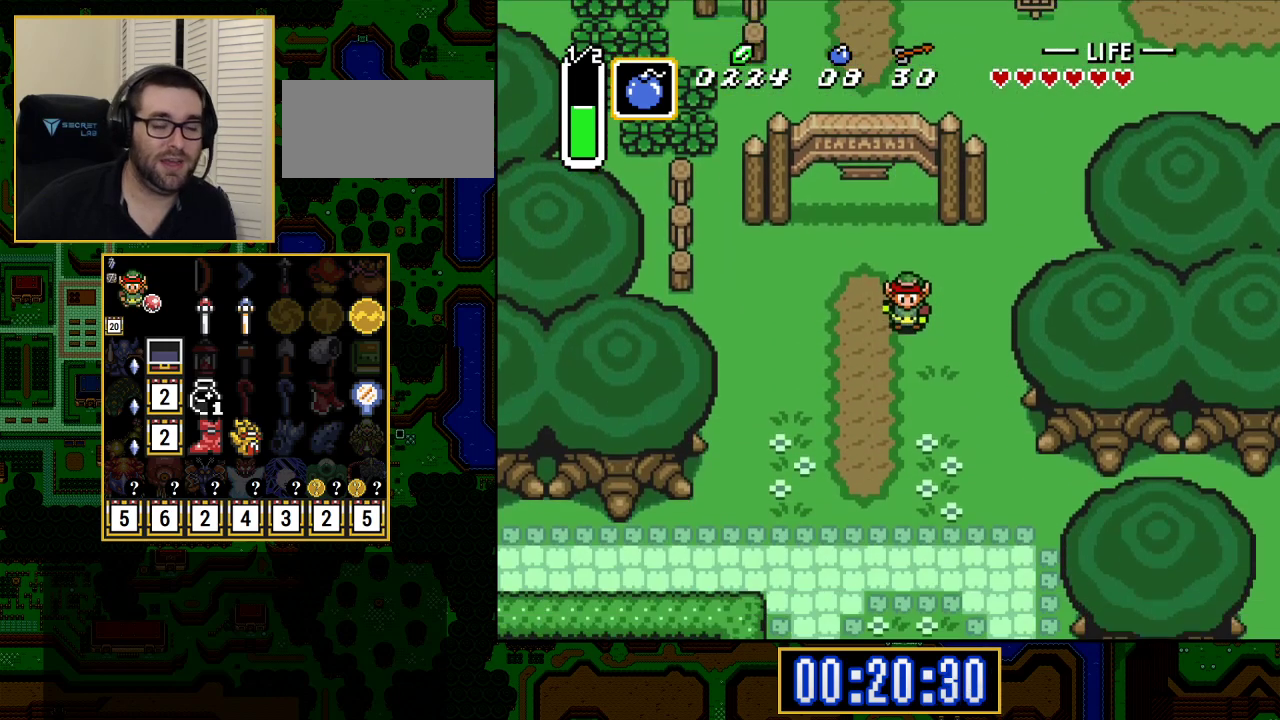
{"buttons": ["DPAD_DOWN"], "events": []}
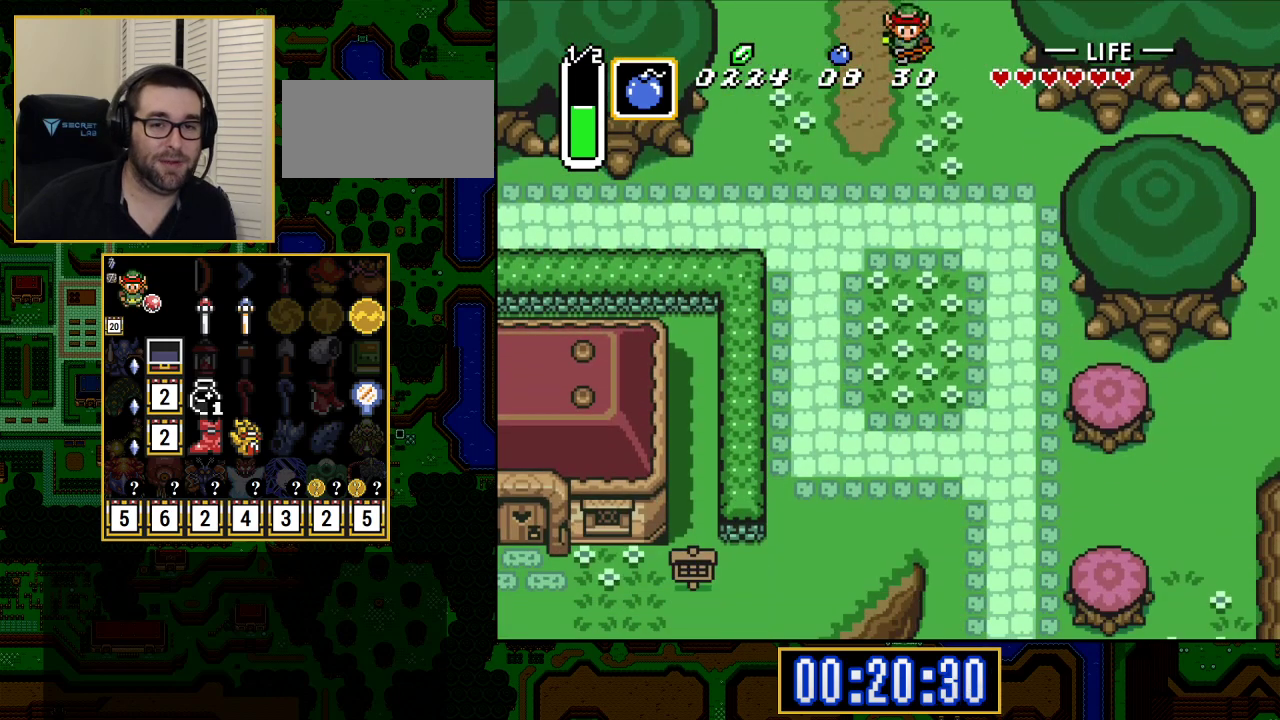
{"buttons": ["DPAD_DOWN"], "events": []}
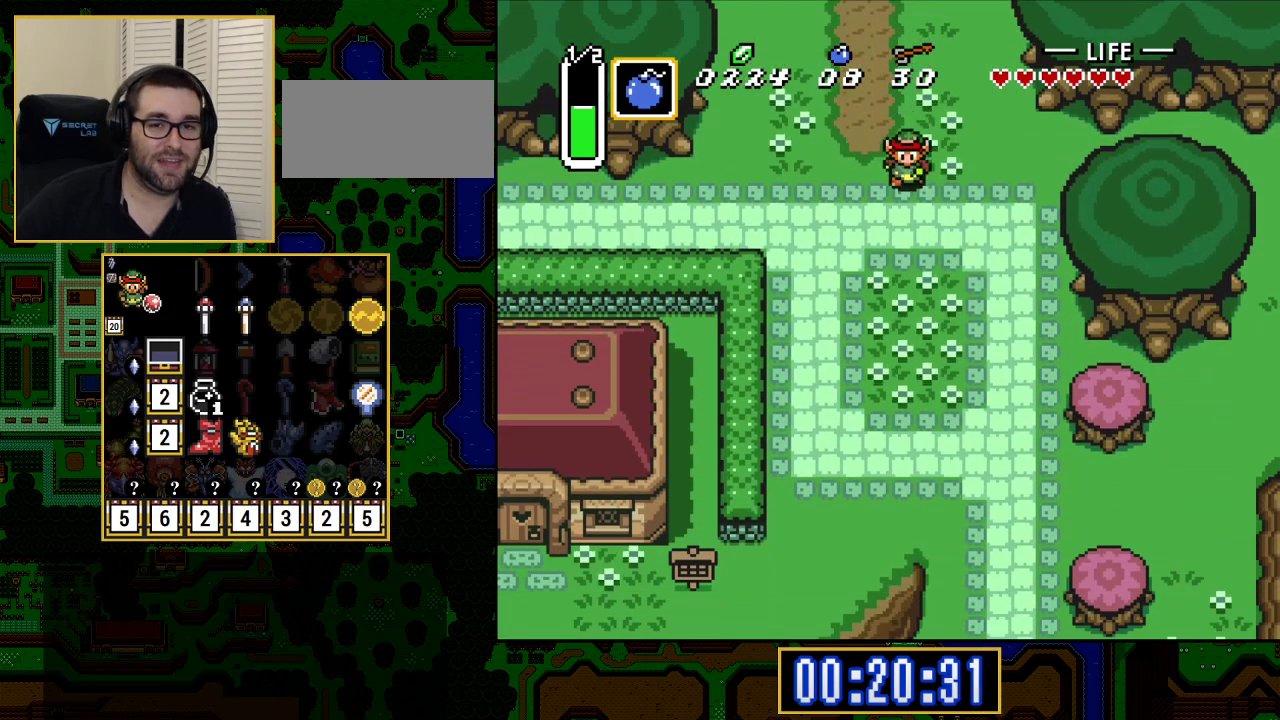
{"buttons": ["A"], "events": [[33, "DPAD_DOWN", "up"], [50, "DPAD_LEFT", "down"], [67, "A", "down"], [250, "DPAD_LEFT", "up"]]}
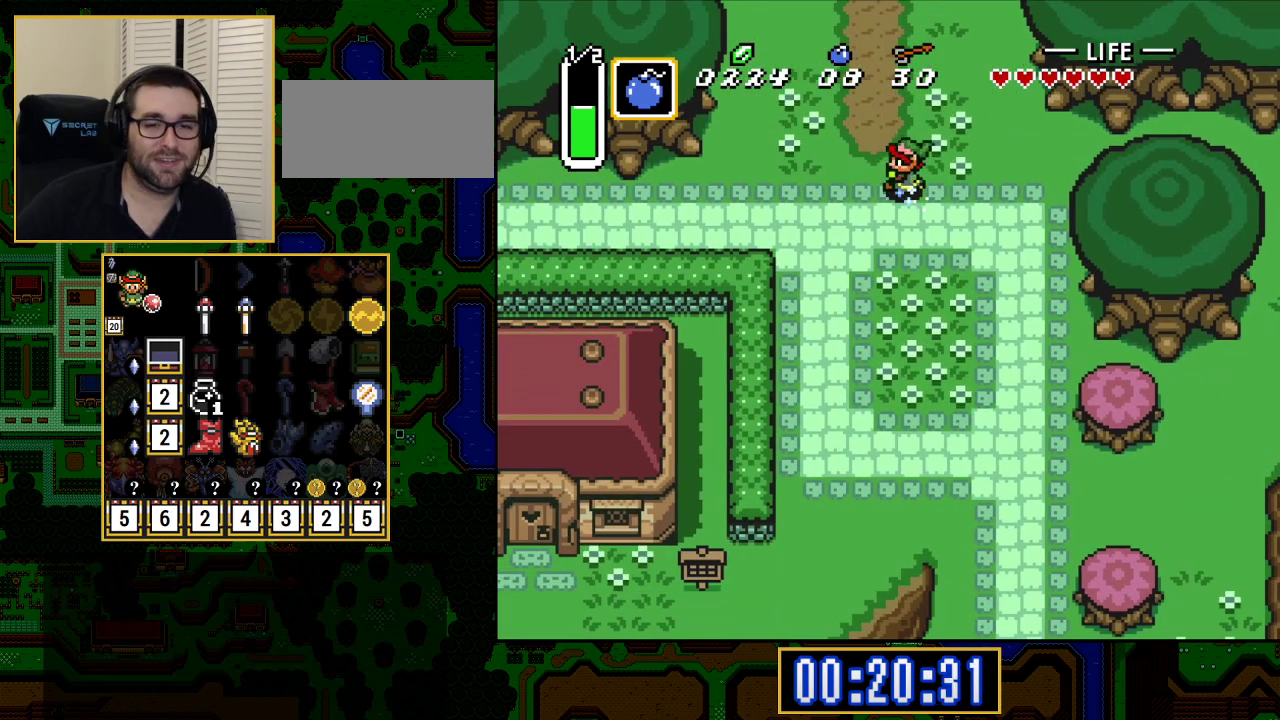
{"buttons": ["A"], "events": []}
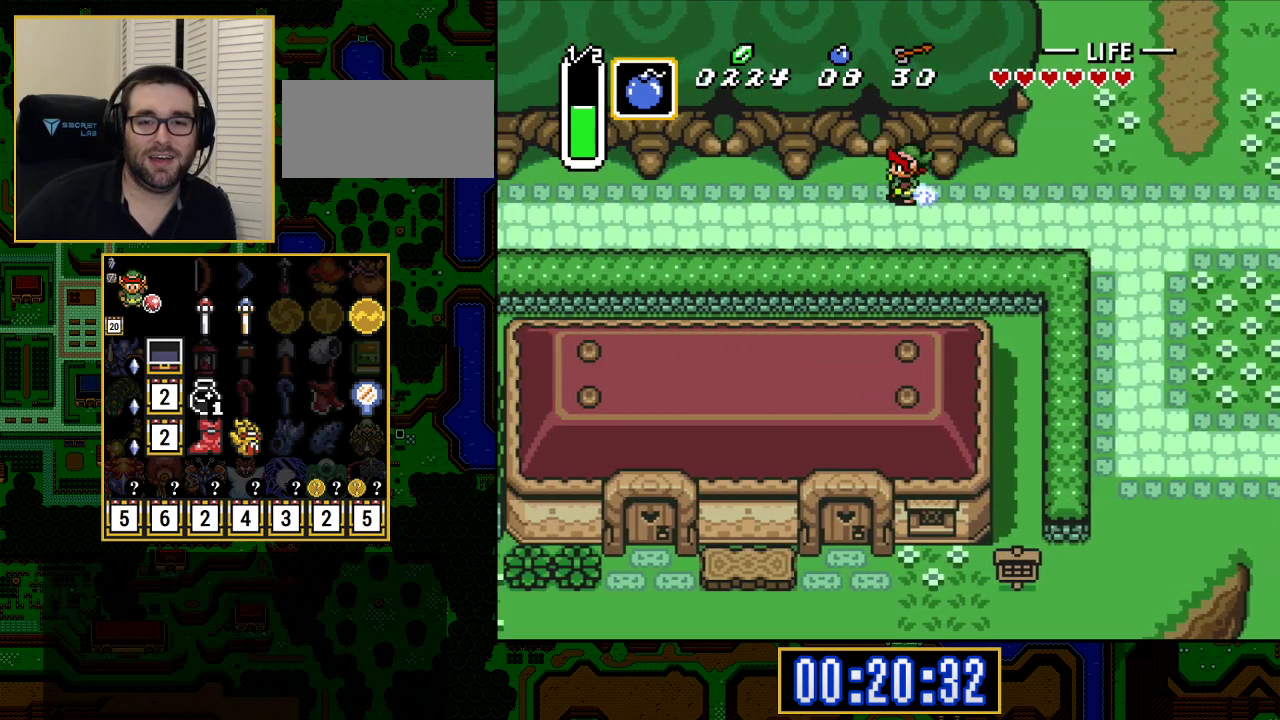
{"buttons": ["A"], "events": []}